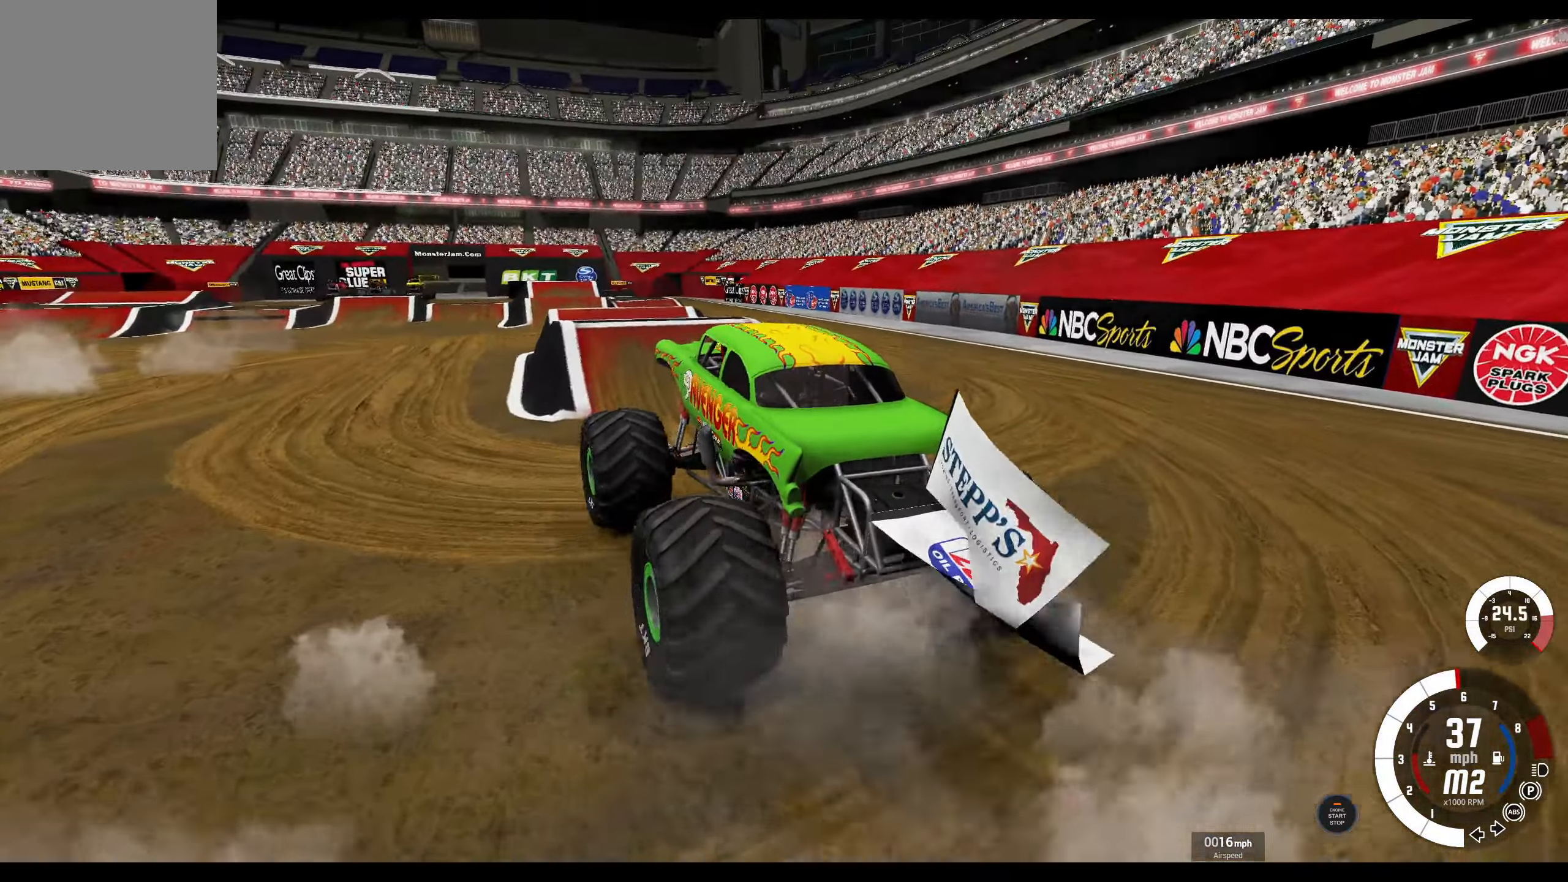
Gameplay with a controller (Xbox layout); each line is a JSON object with the inputs held at the frame after it. "events" lists button and stick changes between this image and that frame as [ms after this image, input, new state], when the widget could be followed in between.
{"buttons": ["R2"], "left_stick": "right", "right_stick": "center", "events": [[67, "left_stick", "right"]]}
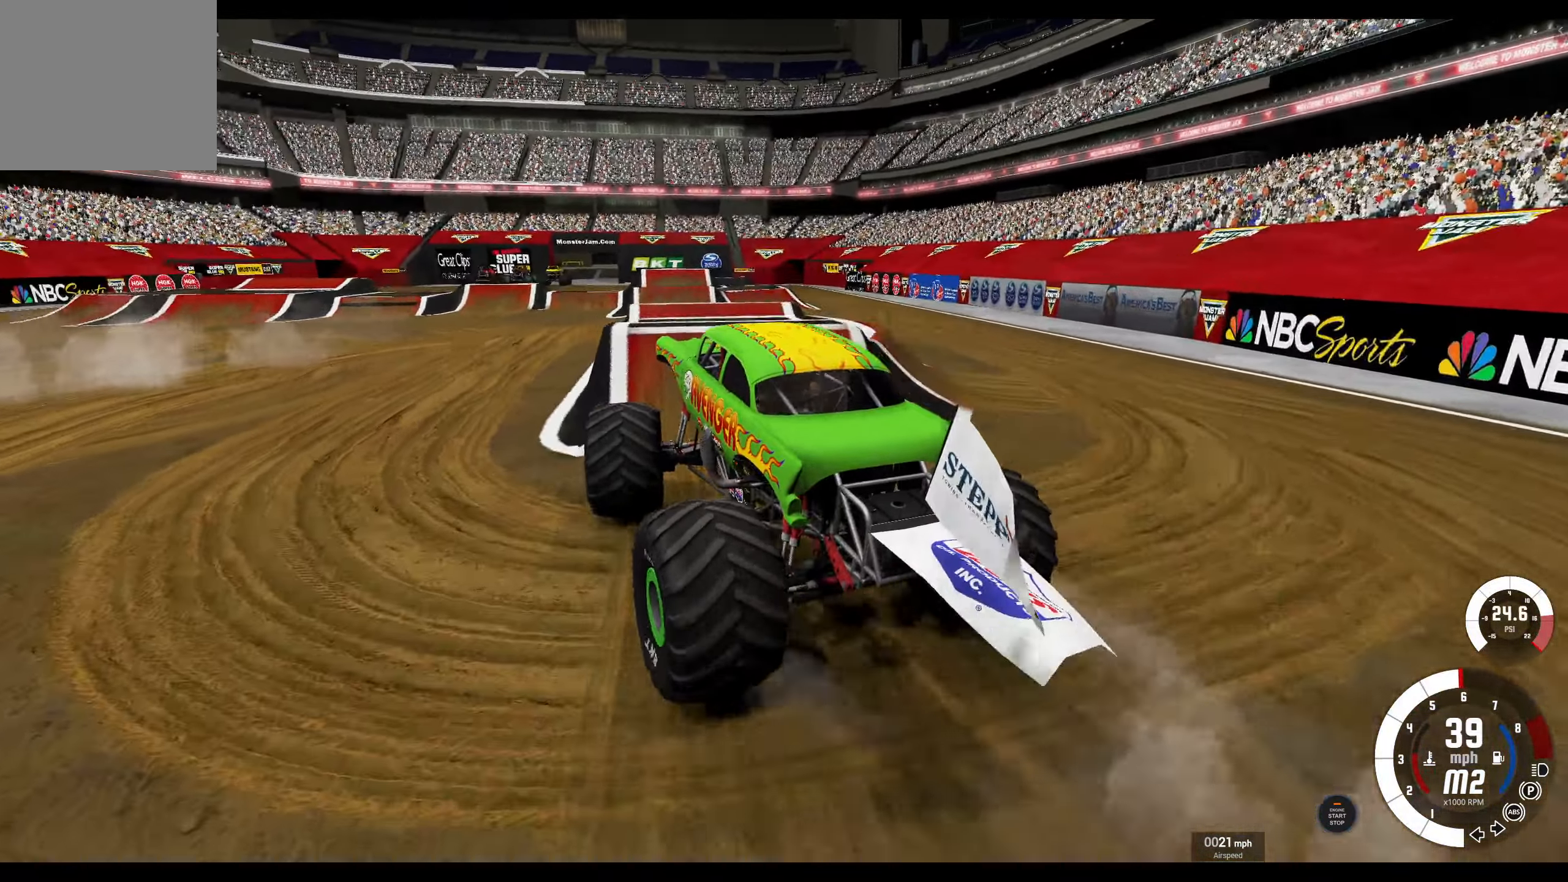
{"buttons": ["R2"], "left_stick": "left", "right_stick": "center", "events": [[433, "left_stick", "center"], [483, "left_stick", "left"]]}
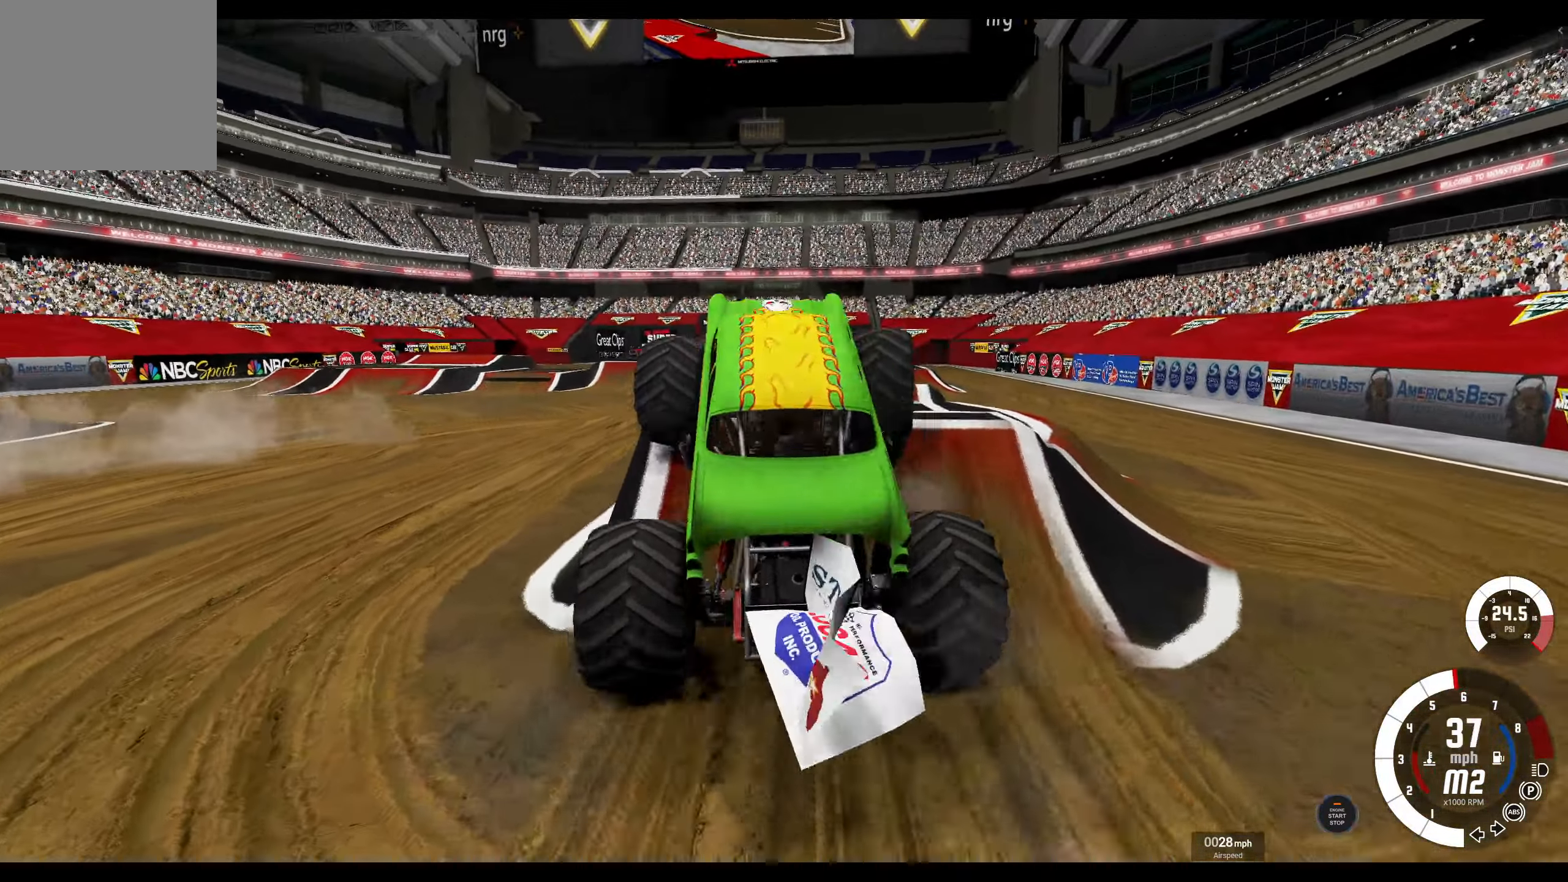
{"buttons": ["L2"], "left_stick": "center", "right_stick": "center", "events": [[233, "left_stick", "down"], [300, "R2", "up"], [317, "L2", "down"], [317, "left_stick", "center"]]}
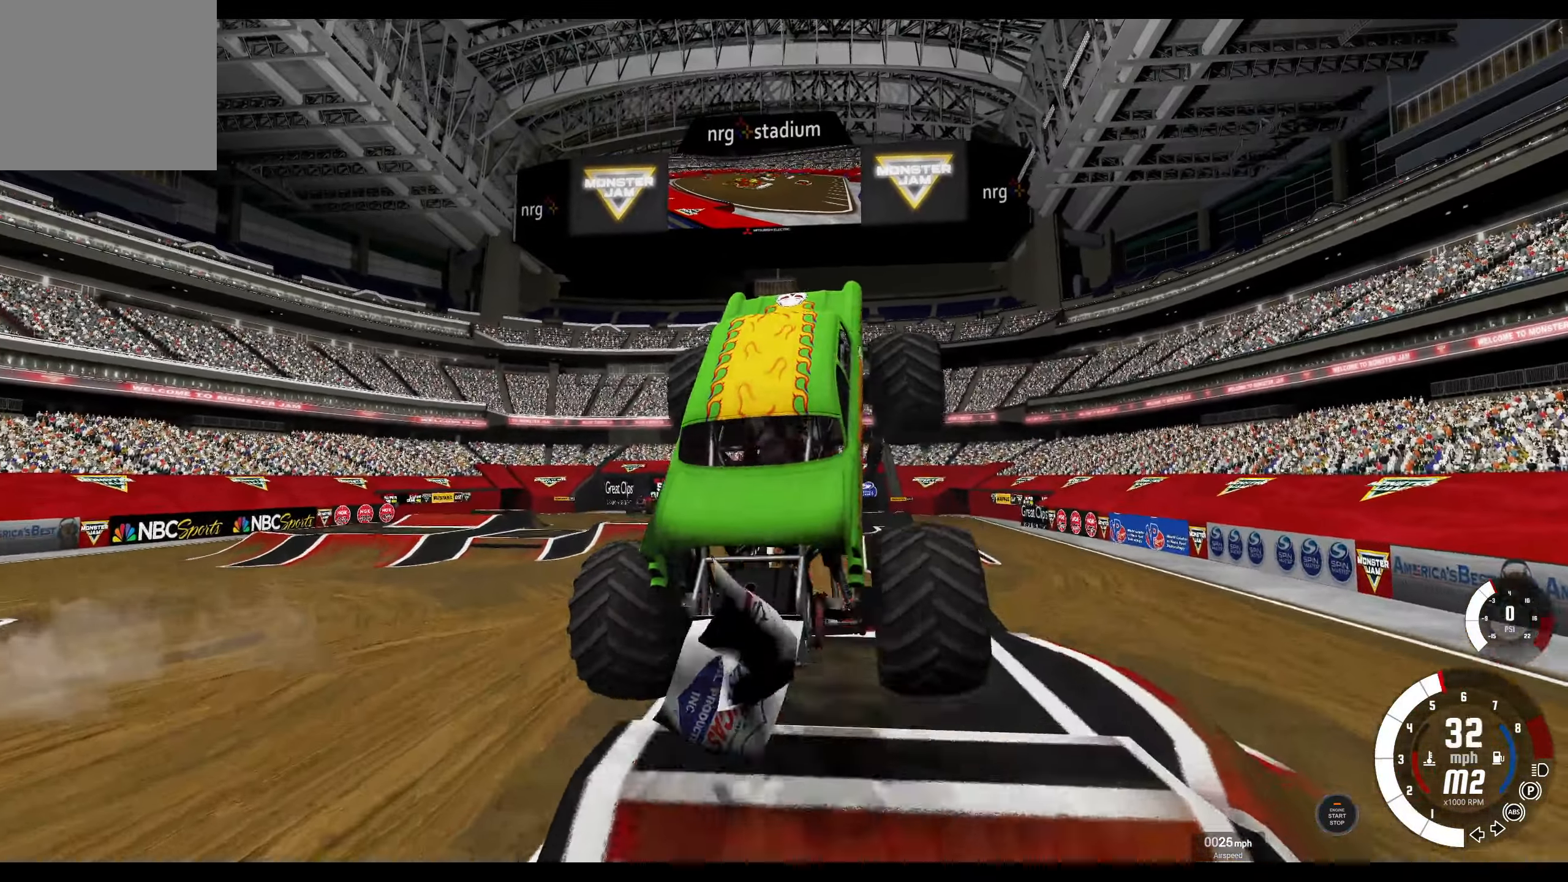
{"buttons": ["L2"], "left_stick": "center", "right_stick": "center", "events": [[167, "R2", "down"], [317, "R2", "up"]]}
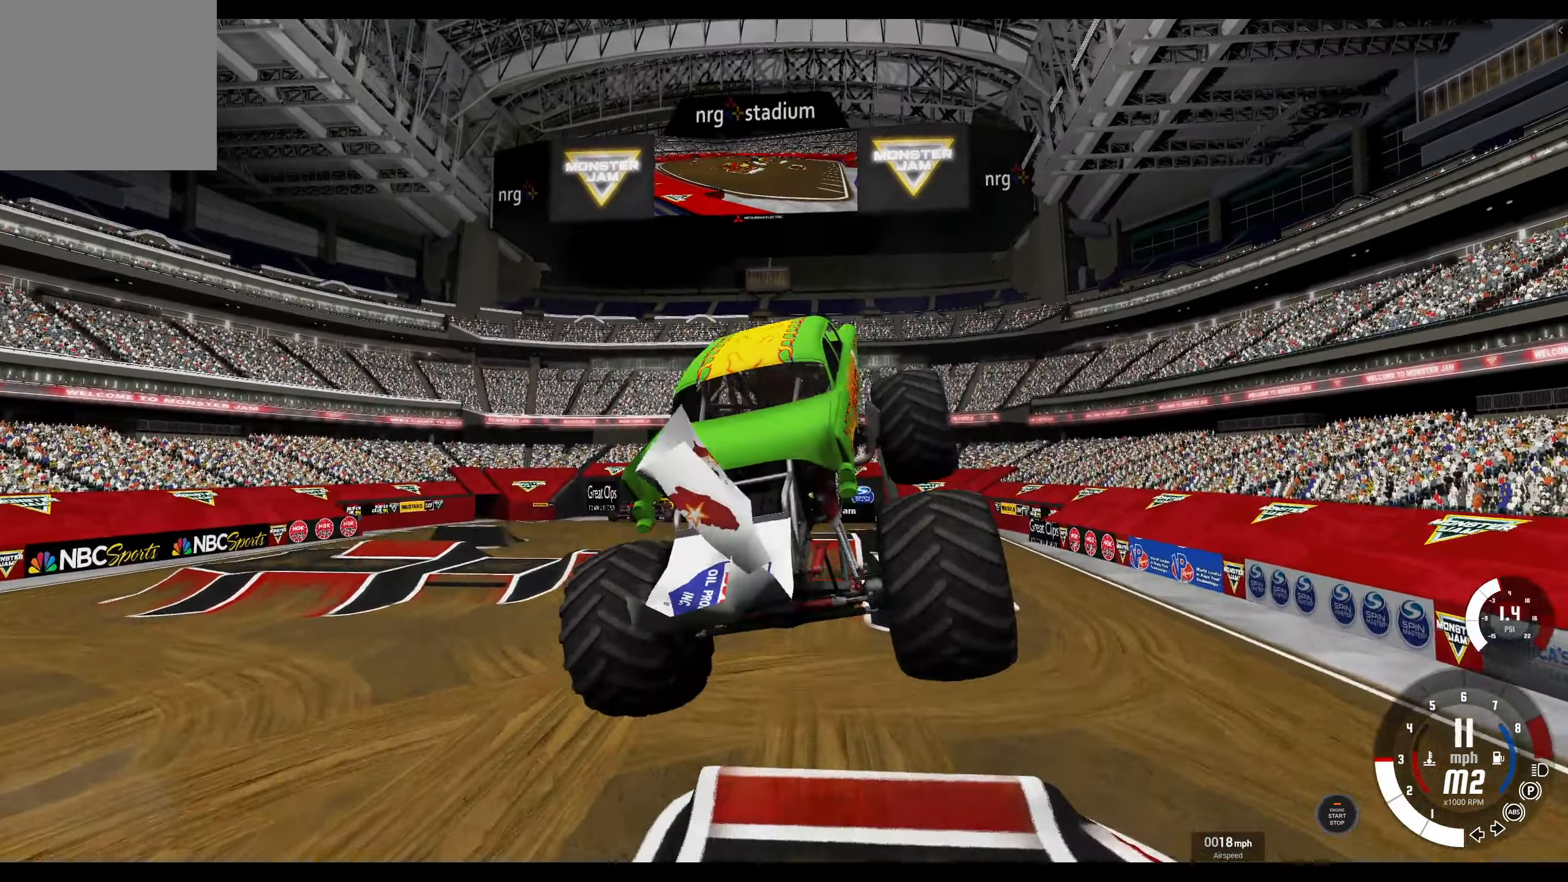
{"buttons": ["L2", "R2"], "left_stick": "center", "right_stick": "center", "events": [[50, "R2", "down"], [184, "R2", "up"], [367, "R2", "down"]]}
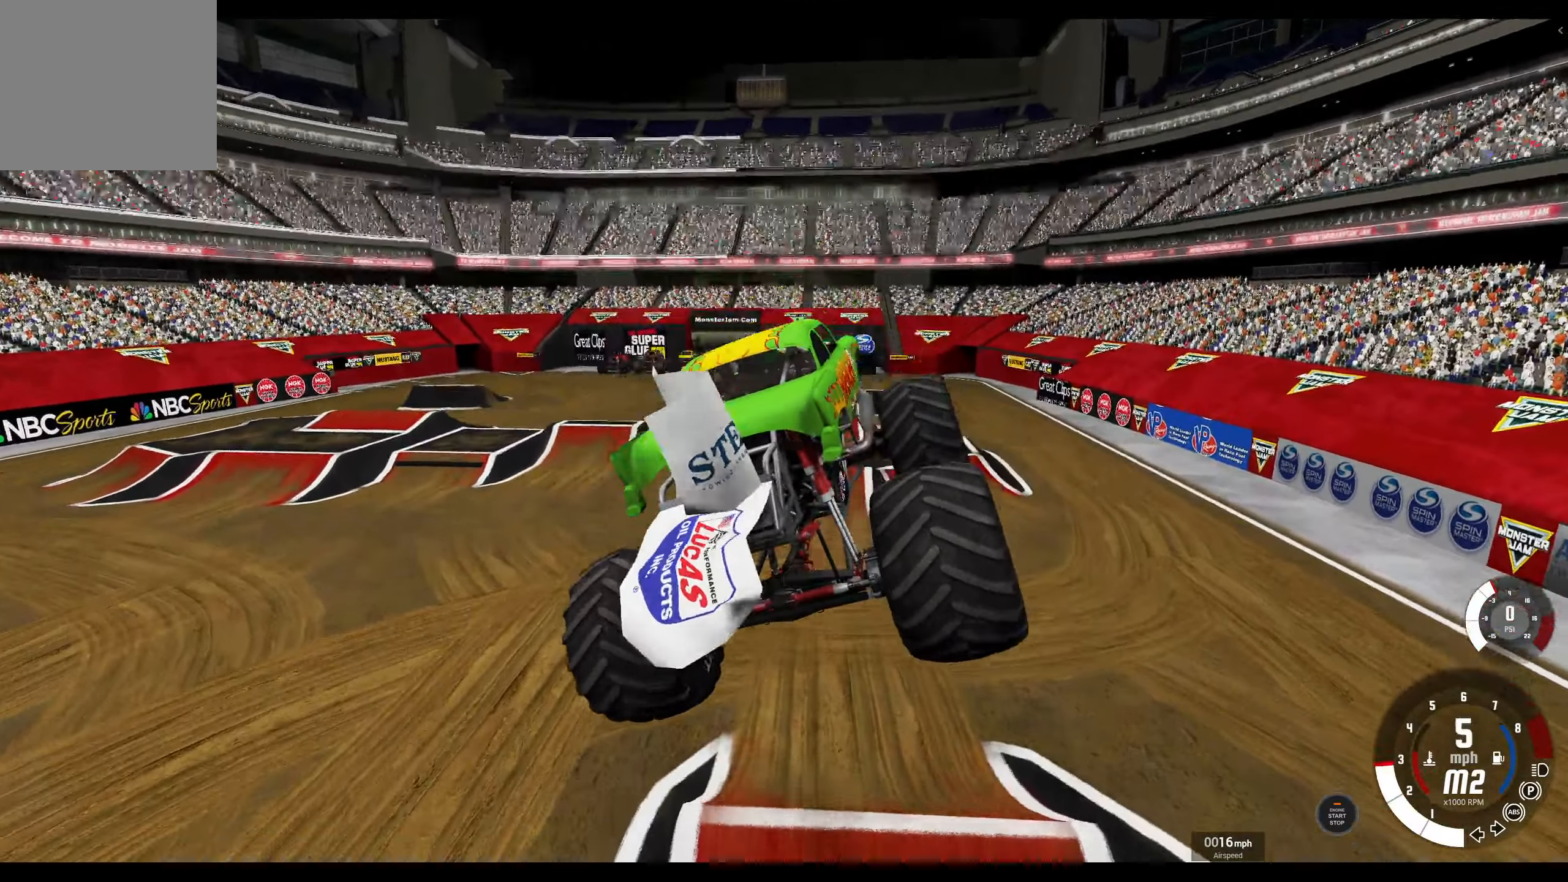
{"buttons": ["L2", "R2"], "left_stick": "left", "right_stick": "center", "events": [[17, "R2", "up"], [150, "left_stick", "left"], [184, "R2", "down"], [334, "R2", "up"], [500, "R2", "down"]]}
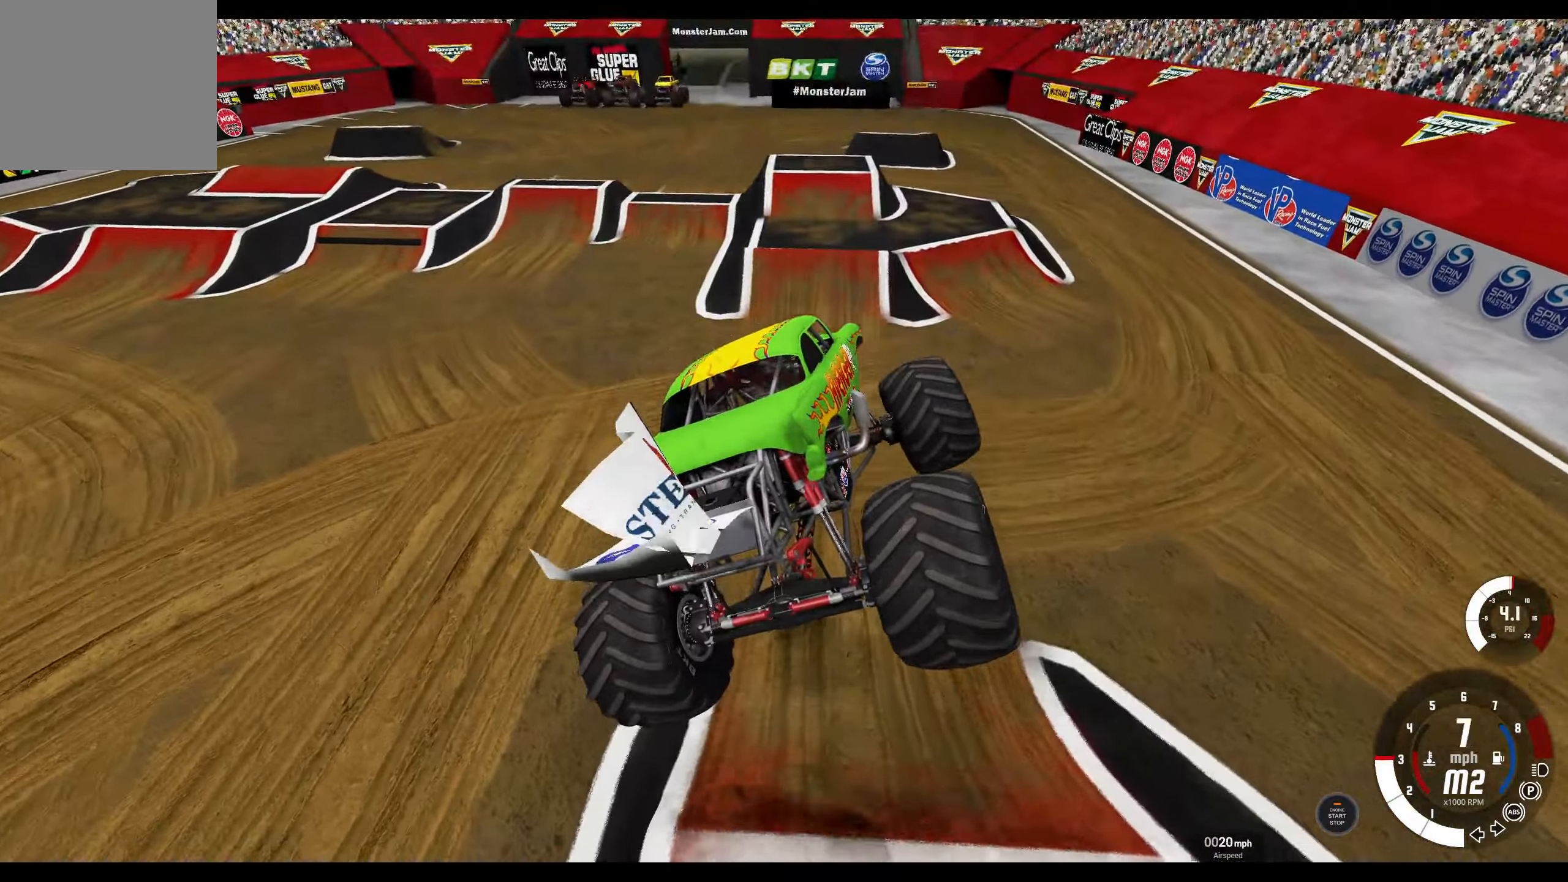
{"buttons": ["R2"], "left_stick": "left", "right_stick": "center", "events": [[100, "R2", "up"], [250, "R2", "down"], [300, "L2", "up"]]}
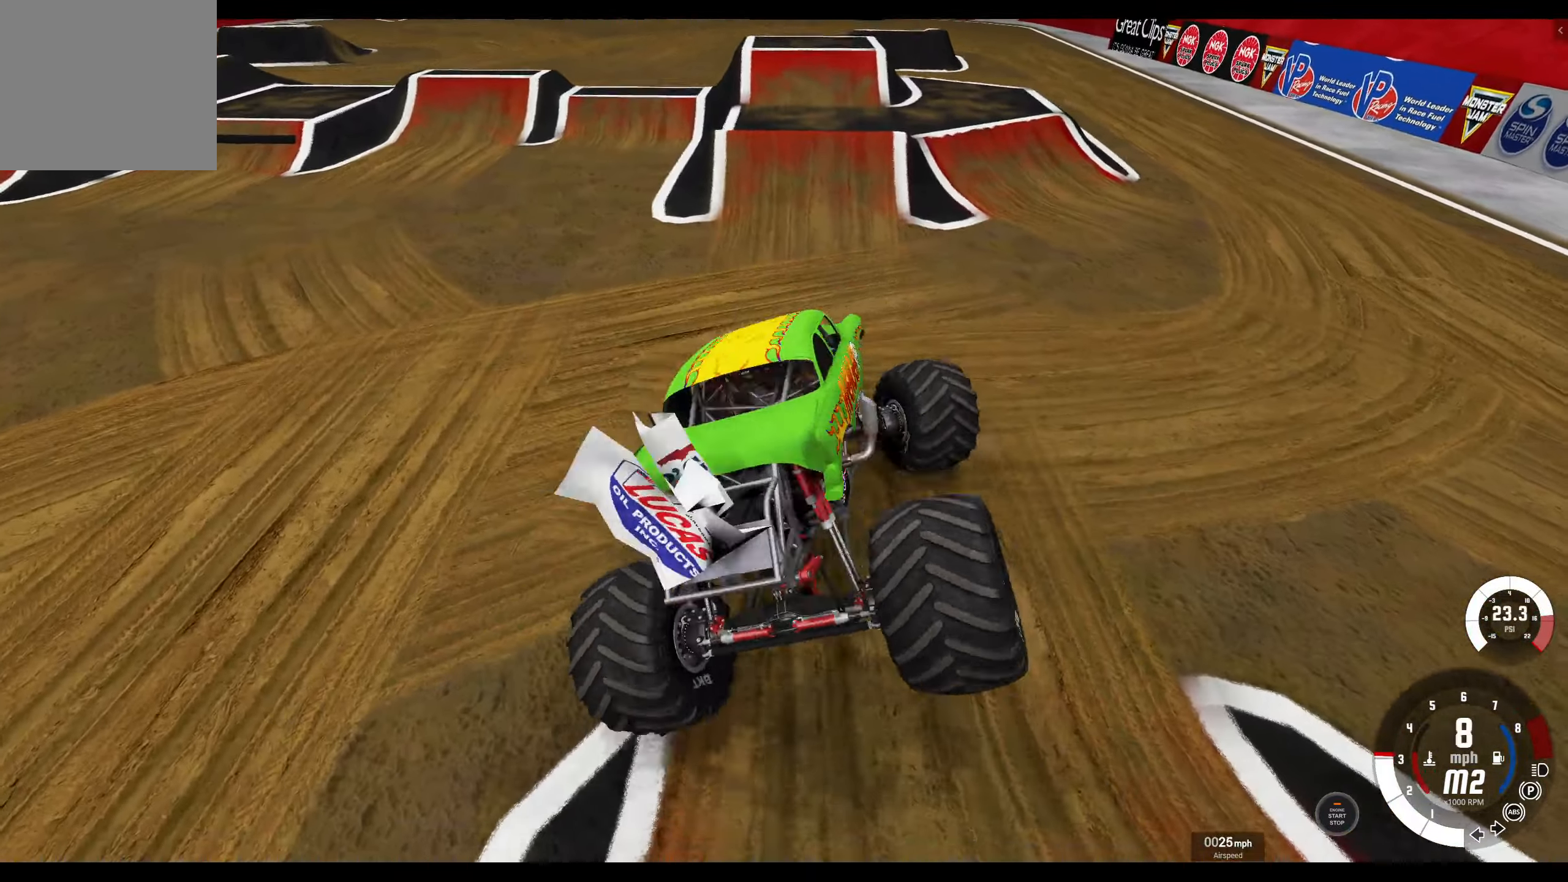
{"buttons": ["L2"], "left_stick": "right", "right_stick": "center", "events": [[34, "left_stick", "center"], [150, "left_stick", "right"], [334, "R2", "up"], [450, "L2", "down"]]}
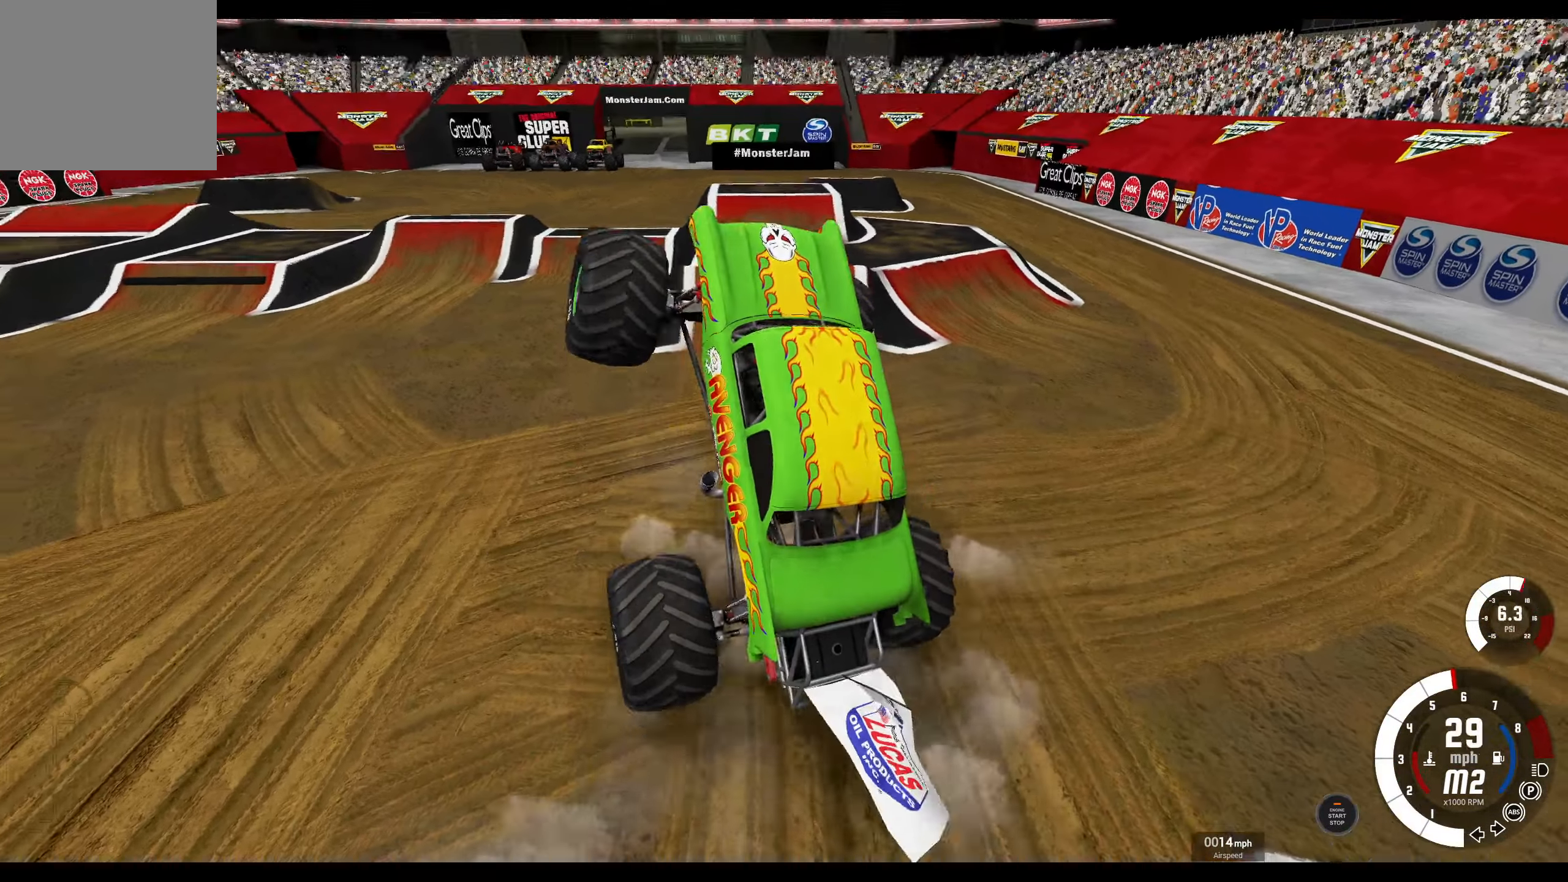
{"buttons": ["L2"], "left_stick": "right", "right_stick": "center", "events": []}
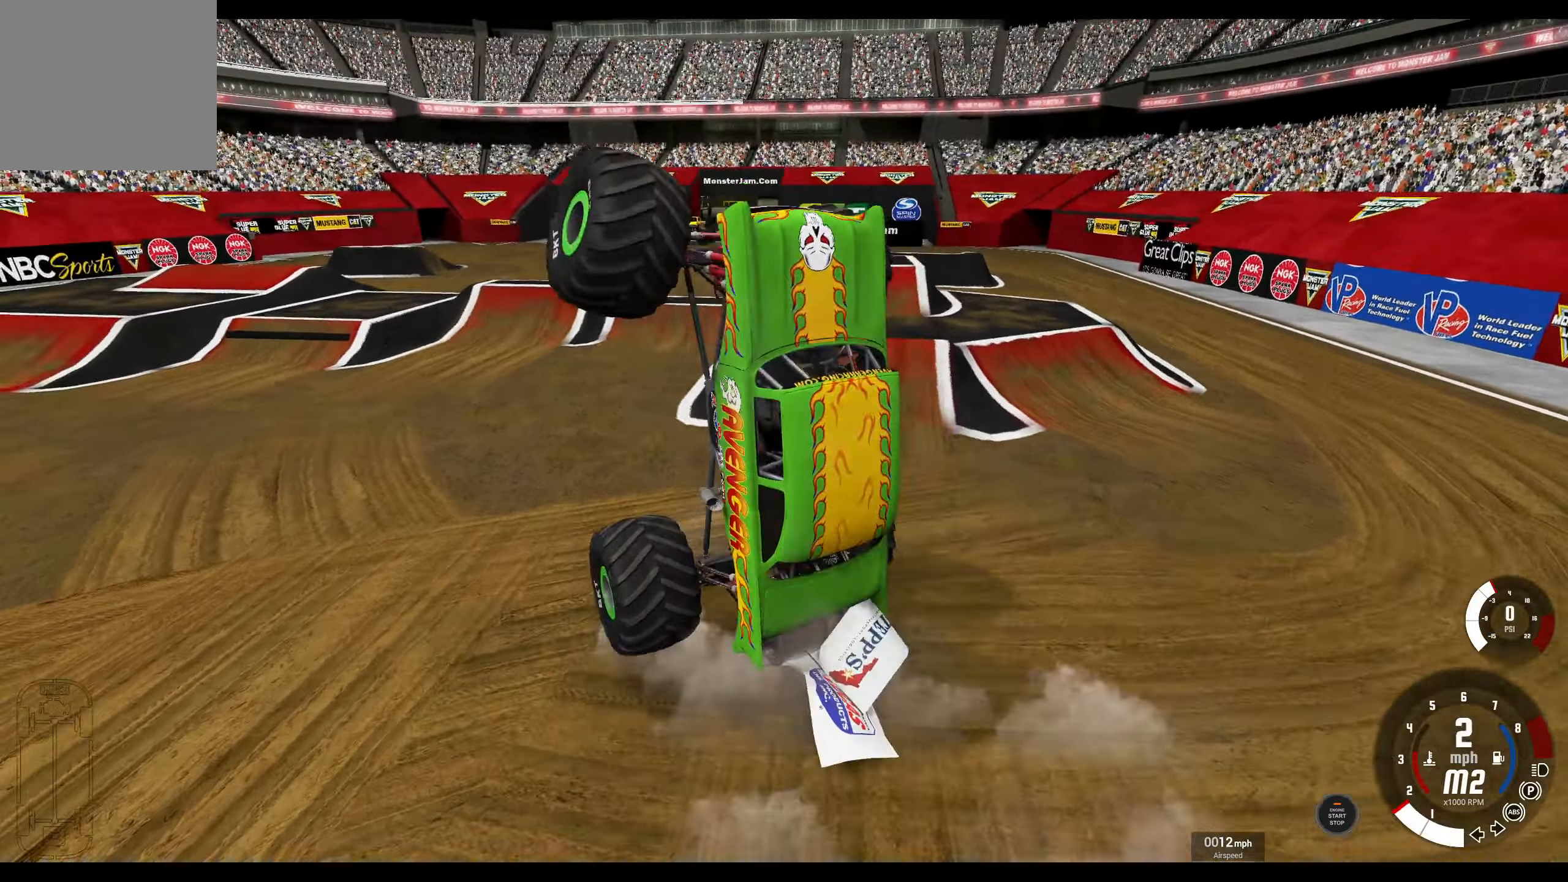
{"buttons": ["L2"], "left_stick": "right", "right_stick": "center", "events": []}
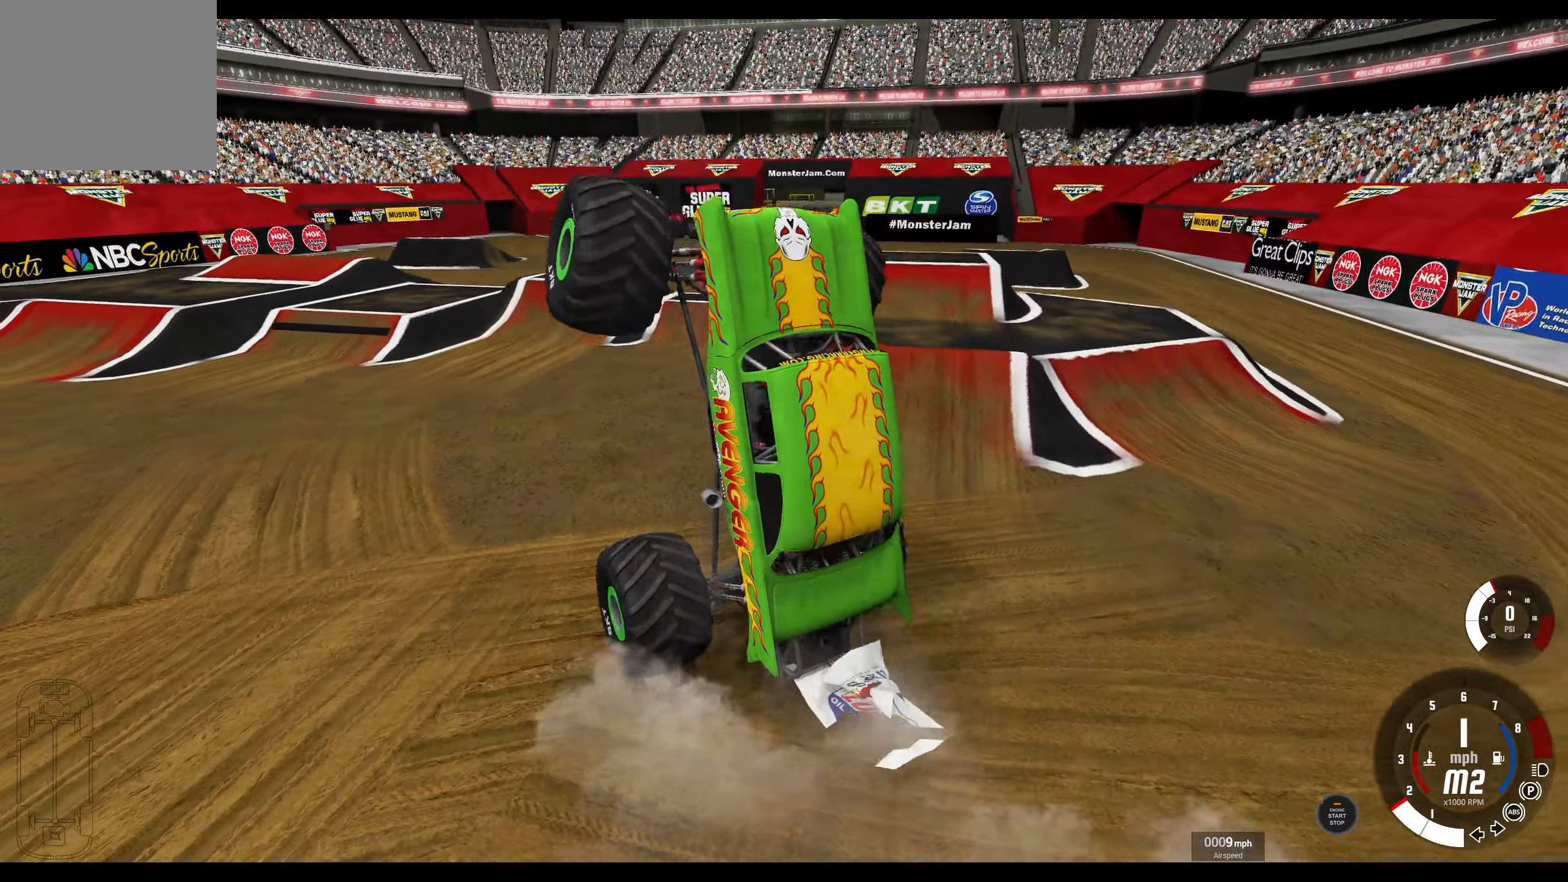
{"buttons": ["R2"], "left_stick": "right", "right_stick": "center", "events": [[350, "L2", "up"], [384, "R2", "down"]]}
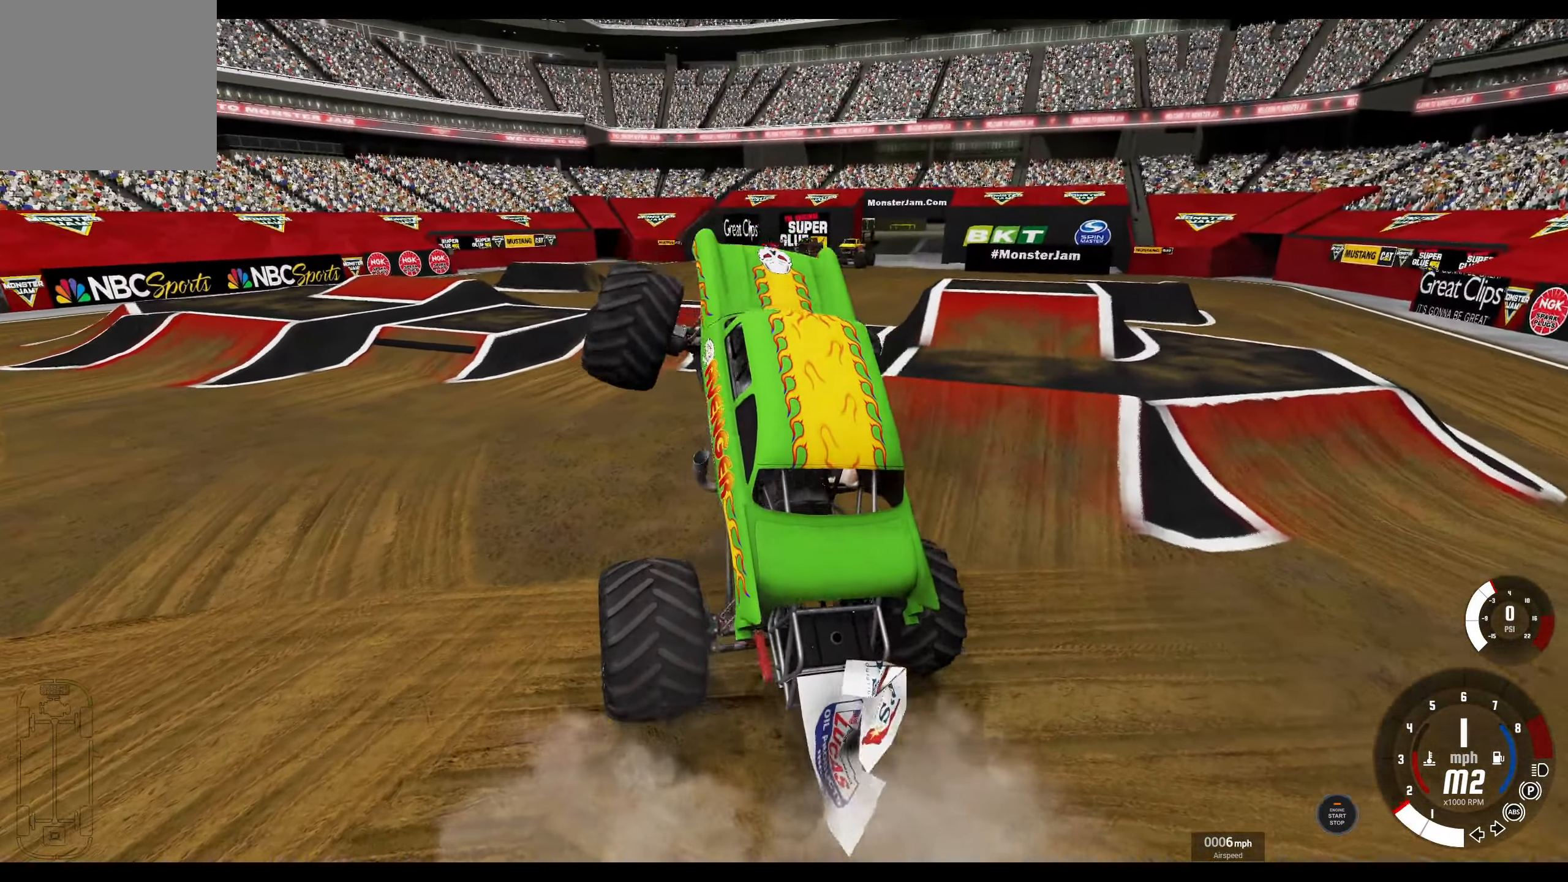
{"buttons": ["R2"], "left_stick": "up-right", "right_stick": "center", "events": [[150, "left_stick", "up-right"]]}
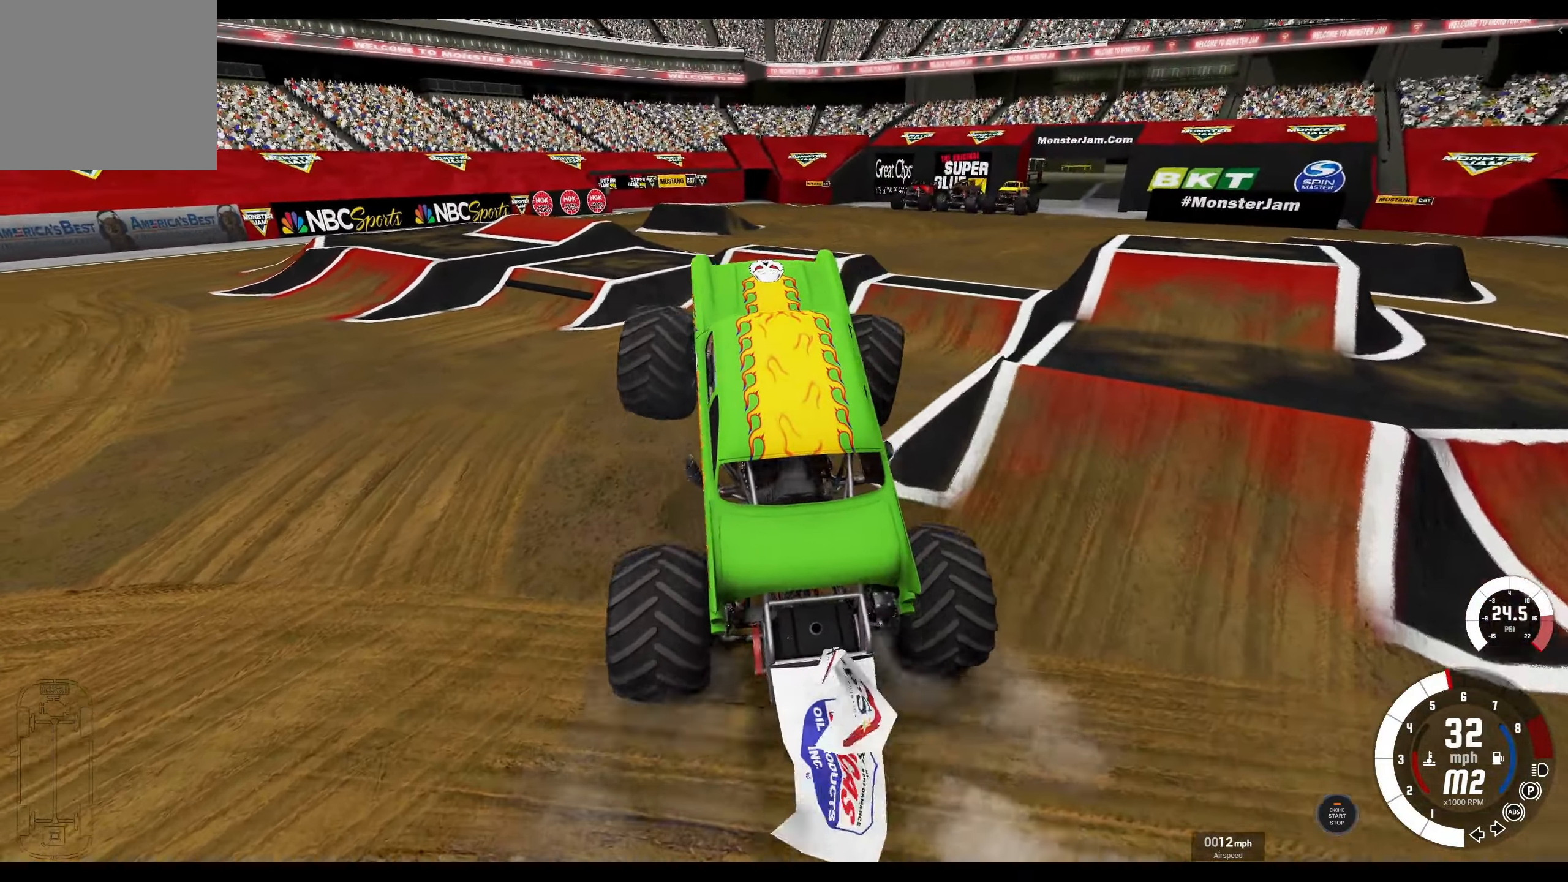
{"buttons": ["R2"], "left_stick": "up-right", "right_stick": "center", "events": []}
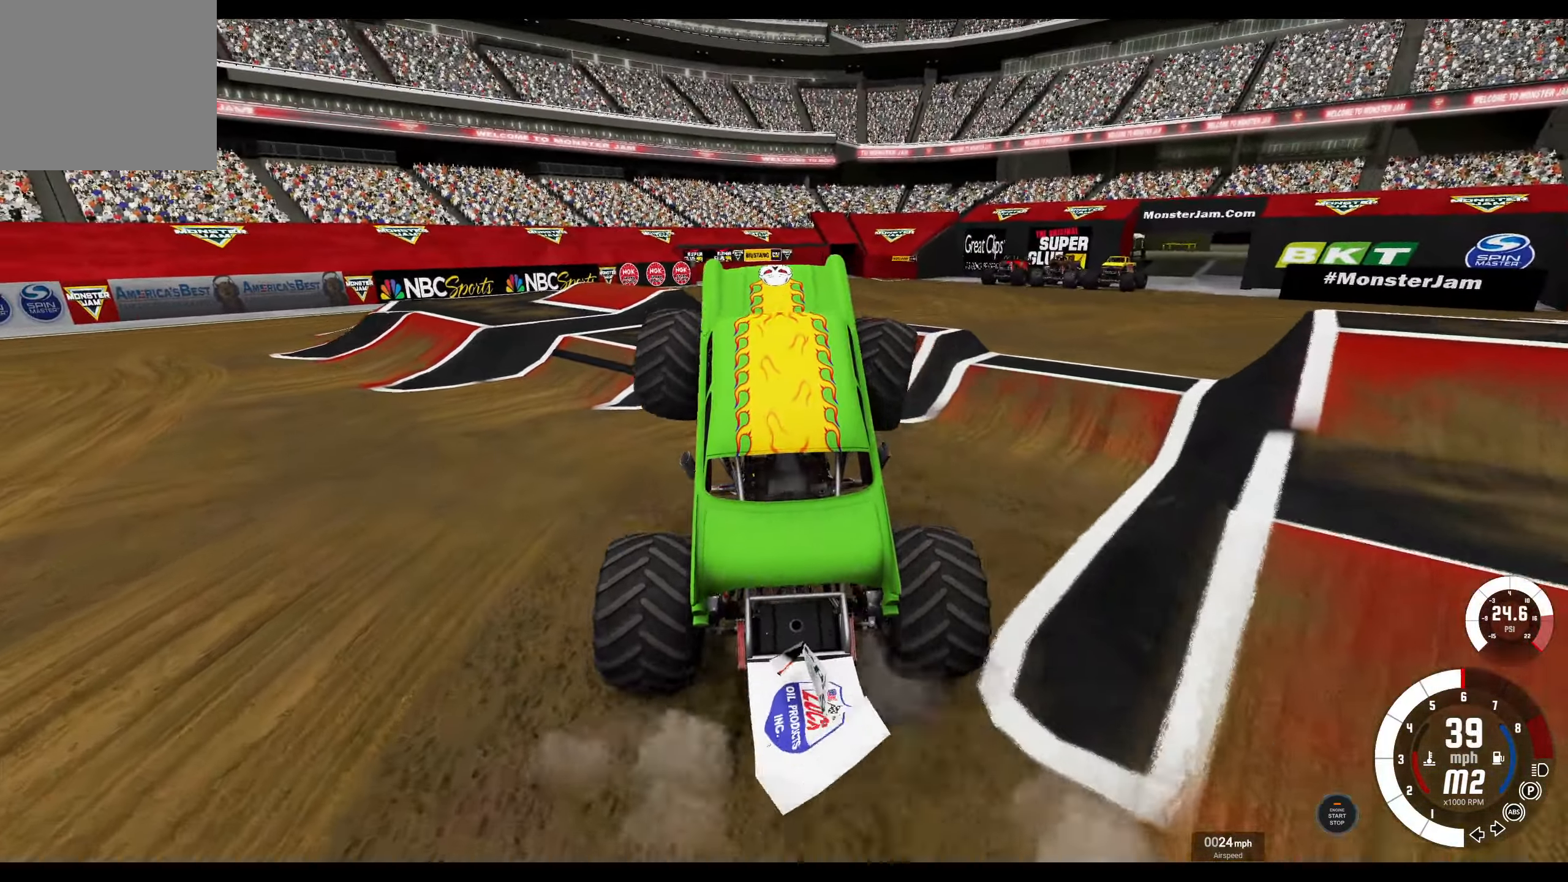
{"buttons": ["R2"], "left_stick": "up-right", "right_stick": "center", "events": []}
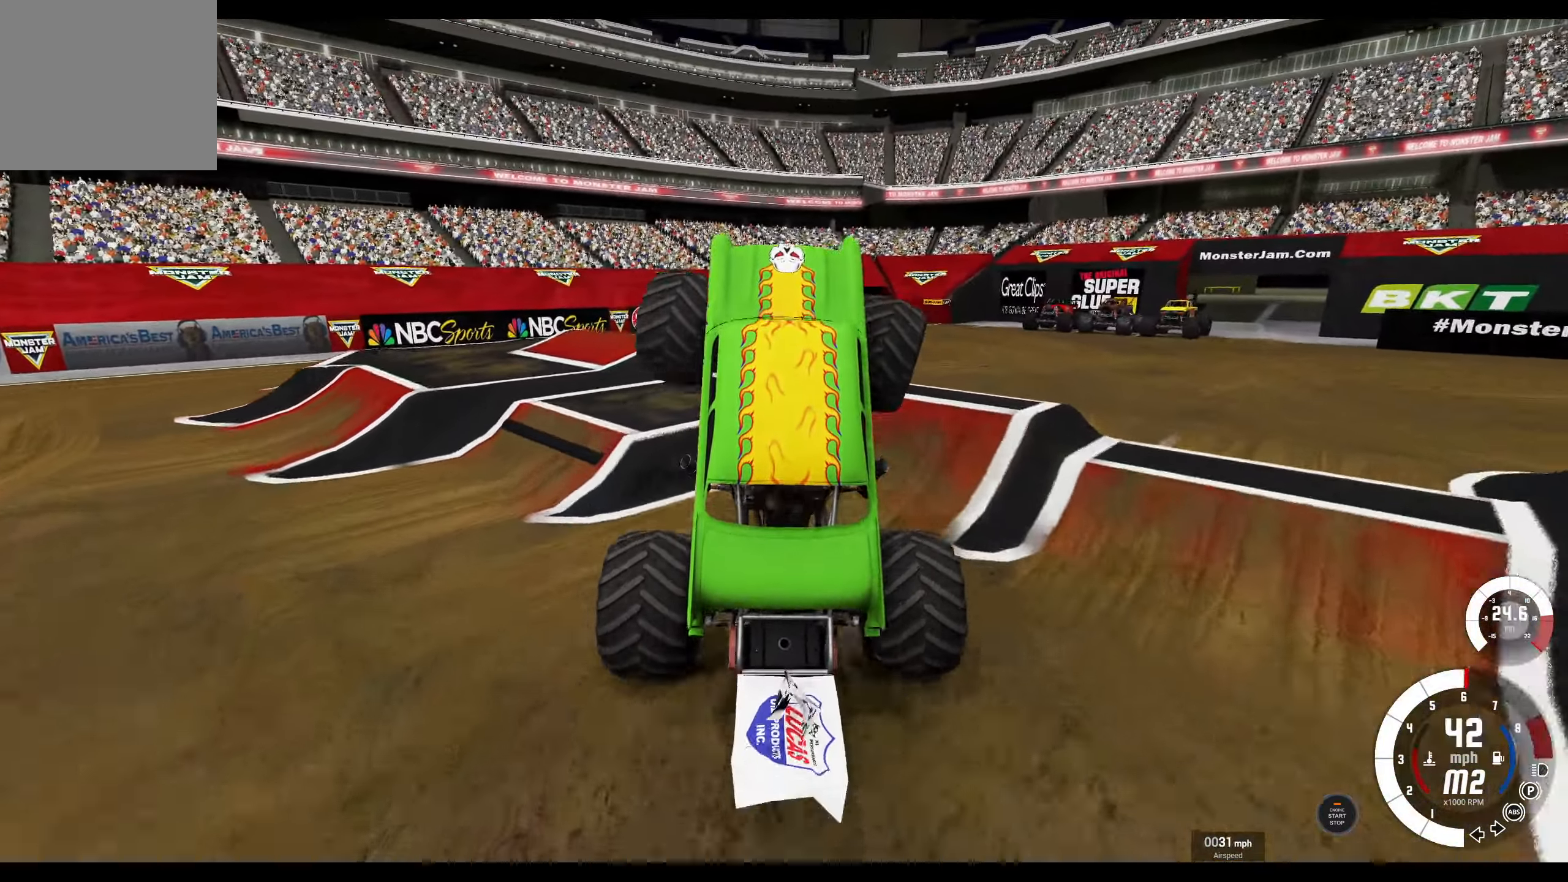
{"buttons": ["L2"], "left_stick": "up-right", "right_stick": "center", "events": [[466, "L2", "down"], [500, "R2", "up"]]}
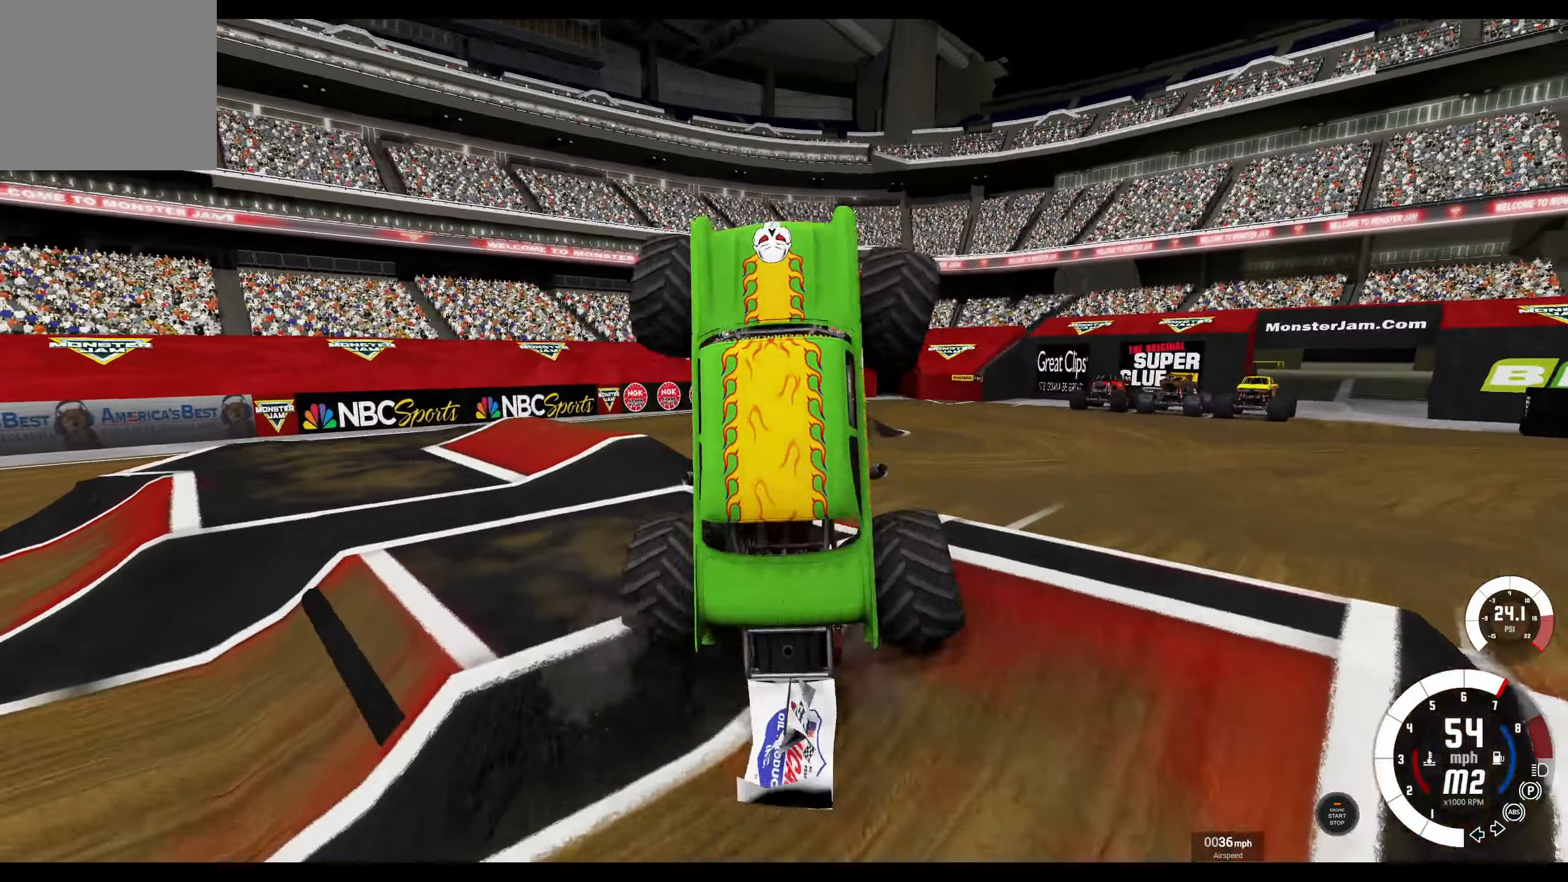
{"buttons": ["R2"], "left_stick": "up-right", "right_stick": "center", "events": [[466, "R2", "down"], [500, "L2", "up"]]}